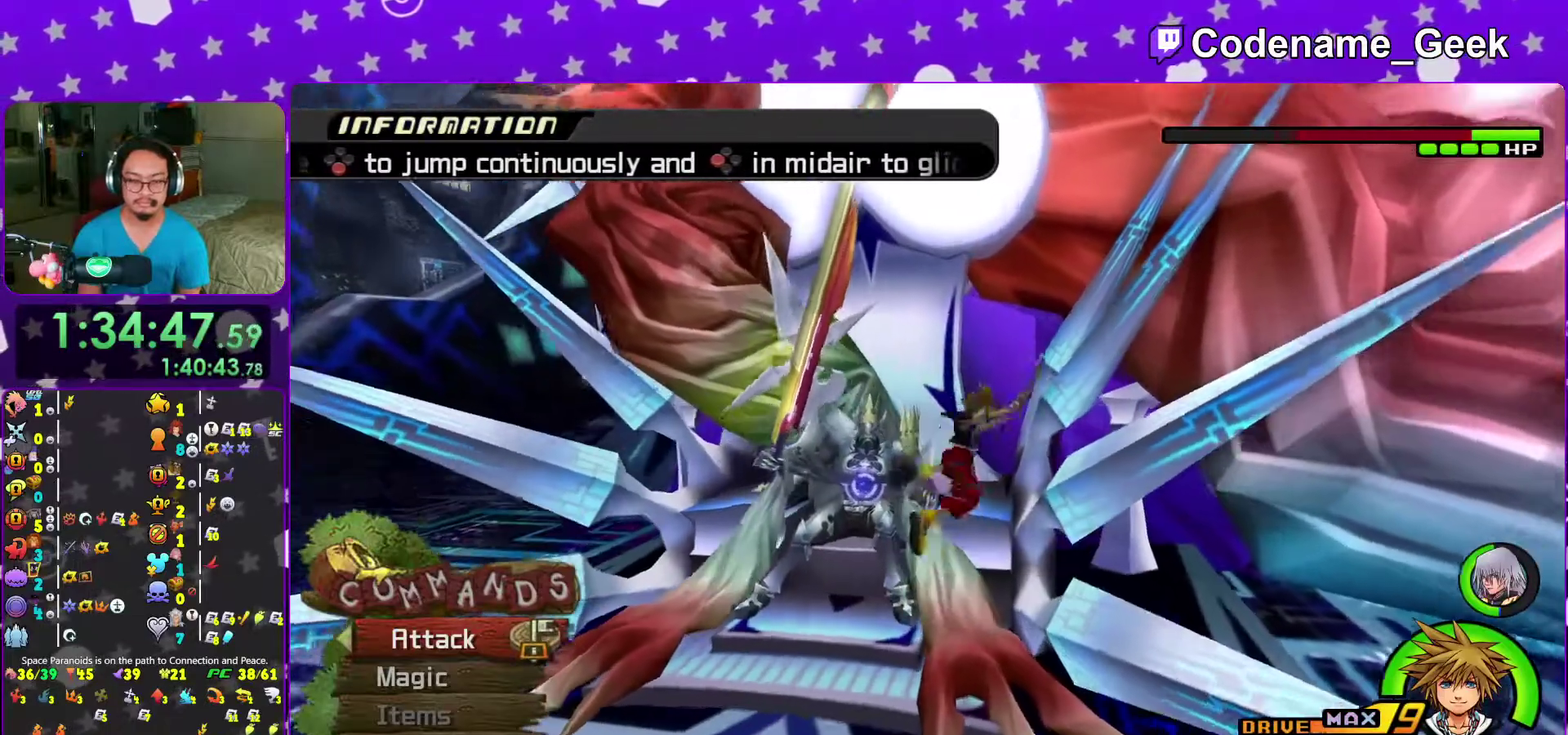
Gameplay with a controller (Nintendo layout); each line is a JSON object with the inputs held at the frame after it (dt_ms = milliseconds from this image to that frame). "events" lists button and stick changes between this image and that frame as [ms after this image, input, new state], when the widget could be followed in between. This overlay highlights the sticks when they move; stick clicks (L3 R3) are not distinguishable. Not read: L3 R3 START.
{"dt_ms": 300, "buttons": [], "left_stick": "center", "right_stick": "center", "events": [[33, "A", "up"]]}
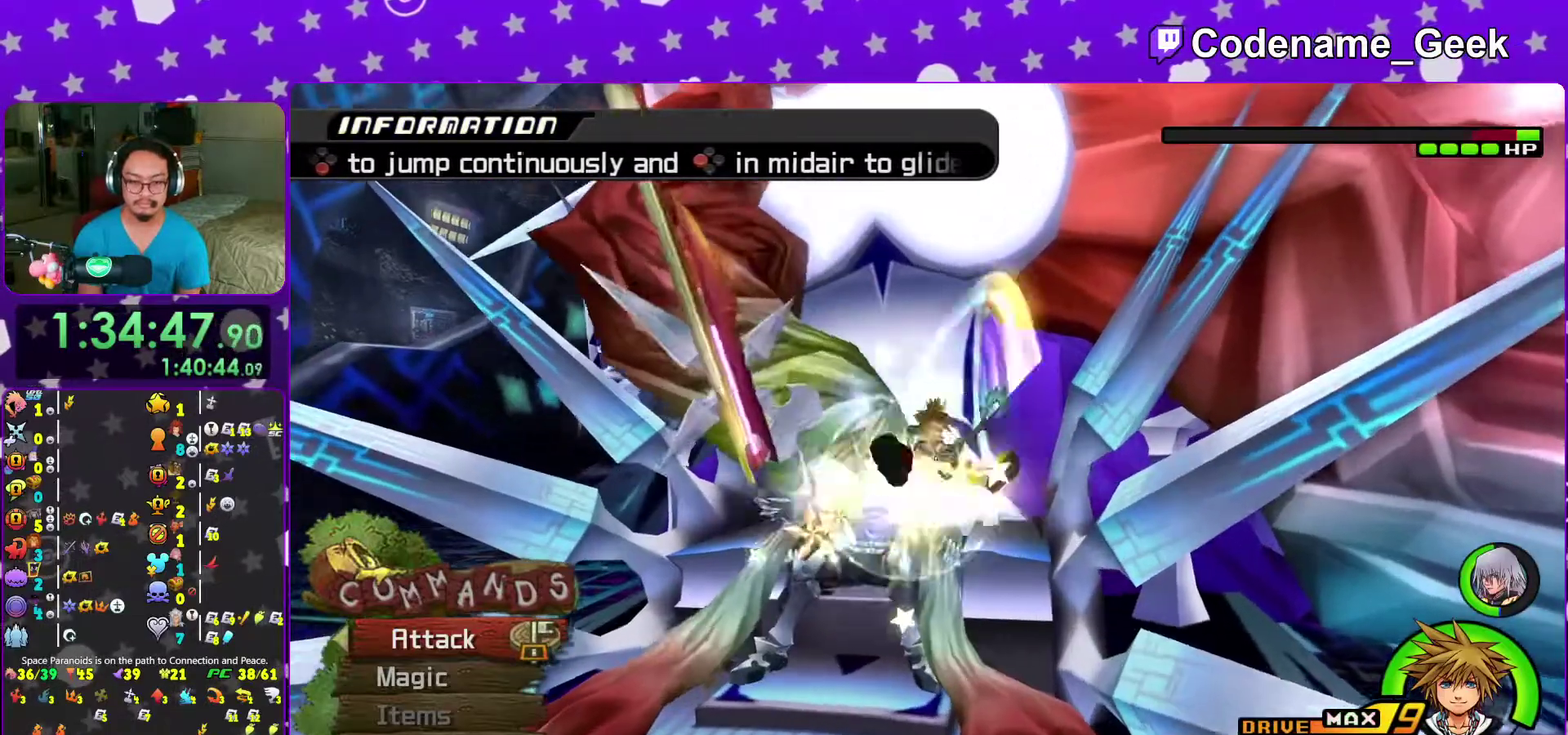
{"dt_ms": 900, "buttons": ["A"], "left_stick": "center", "right_stick": "center", "events": [[300, "A", "down"], [417, "A", "up"], [483, "A", "down"], [583, "A", "up"], [667, "A", "down"], [783, "A", "up"], [867, "A", "down"]]}
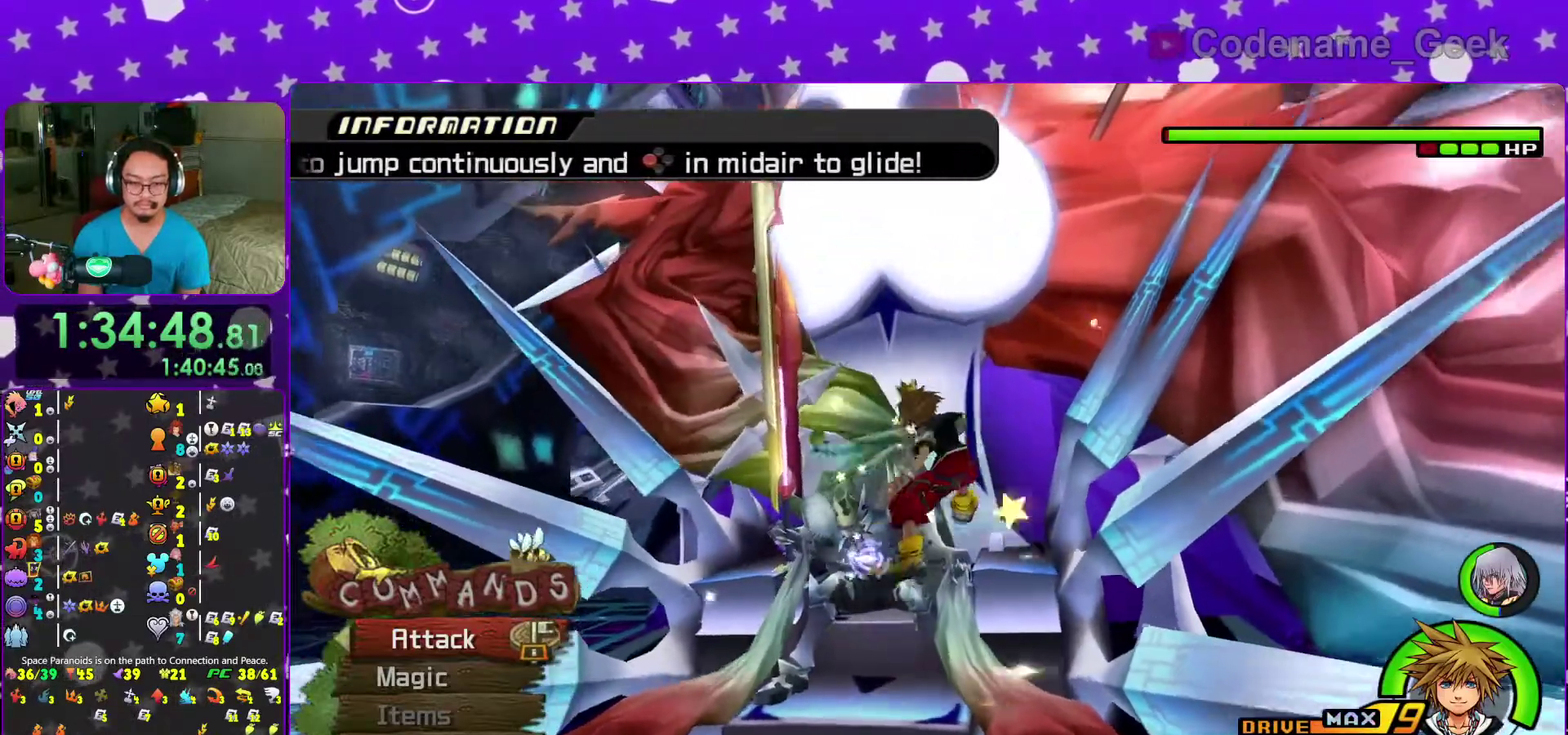
{"dt_ms": 300, "buttons": [], "left_stick": "left", "right_stick": "center", "events": [[100, "A", "up"], [183, "left_stick", "left"]]}
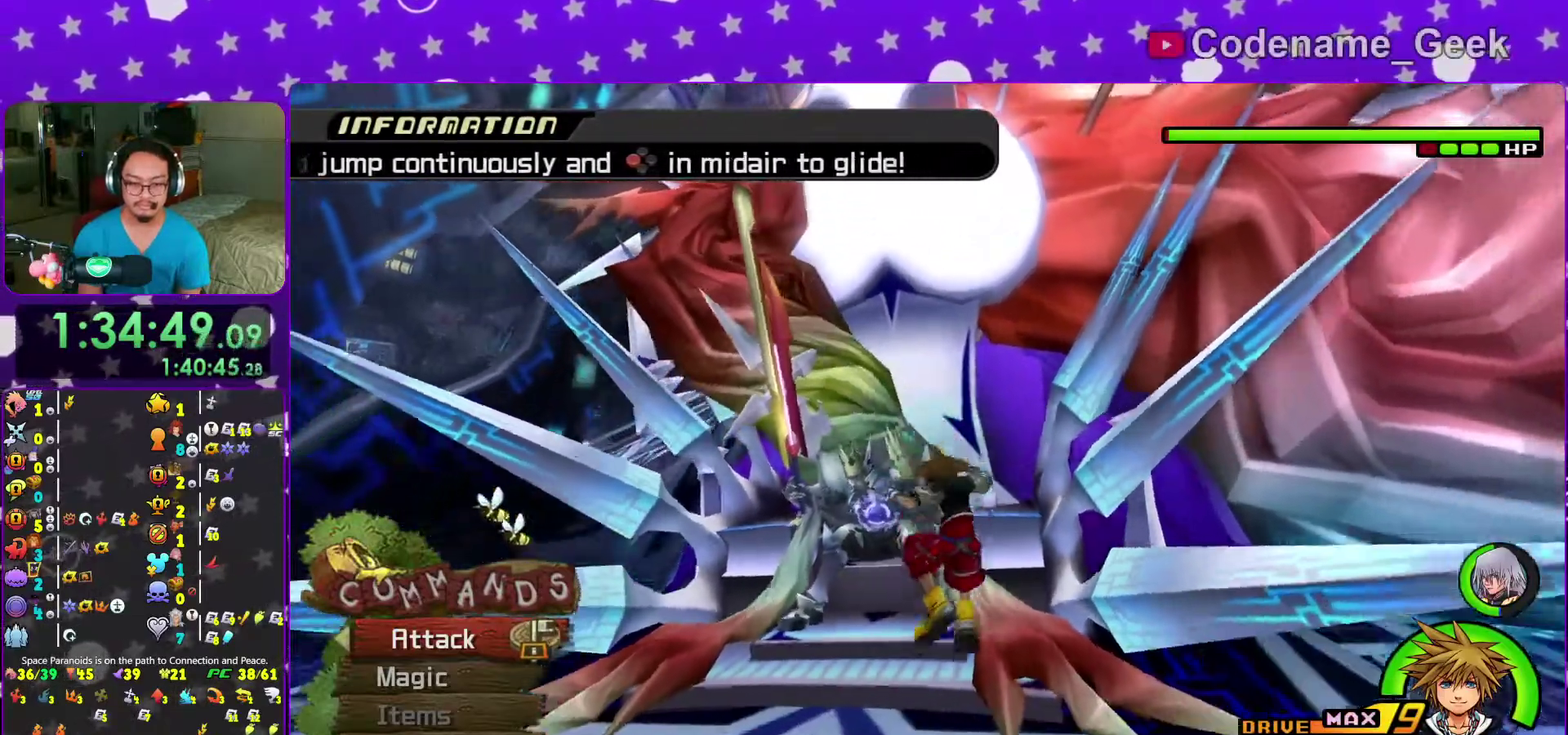
{"dt_ms": 700, "buttons": [], "left_stick": "center", "right_stick": "center"}
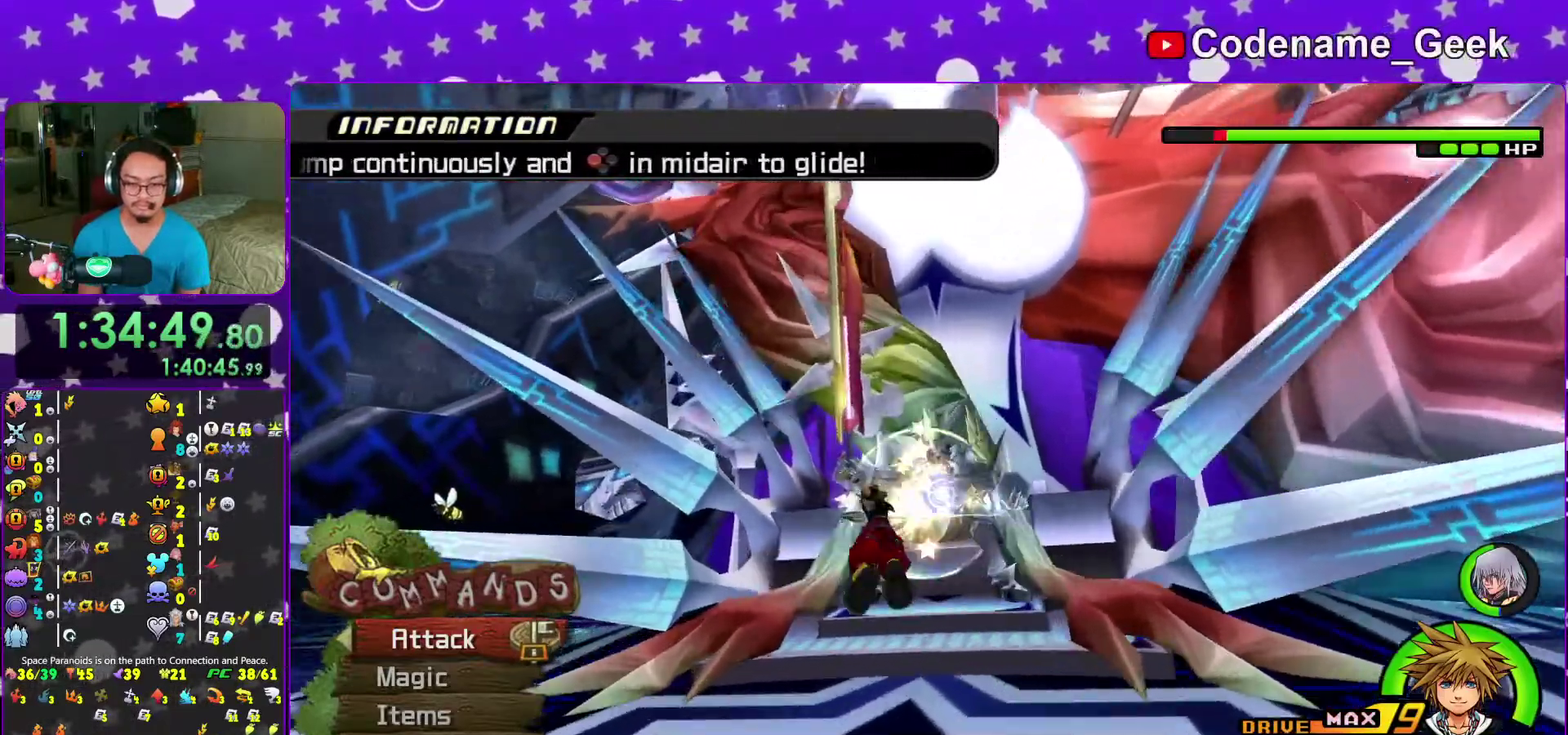
{"dt_ms": 300, "buttons": ["A"], "left_stick": "center", "right_stick": "center"}
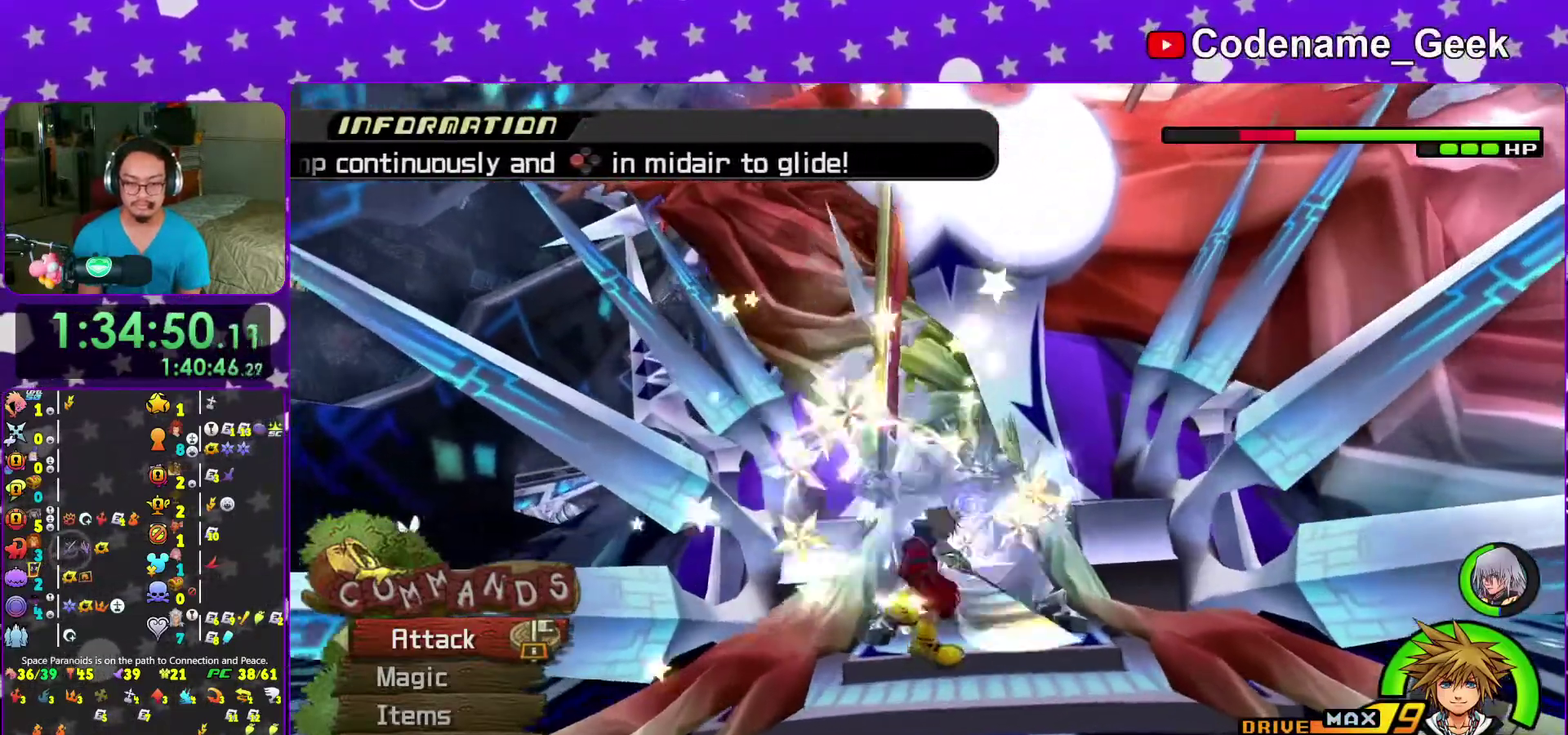
{"dt_ms": 700, "buttons": [], "left_stick": "center", "right_stick": "center"}
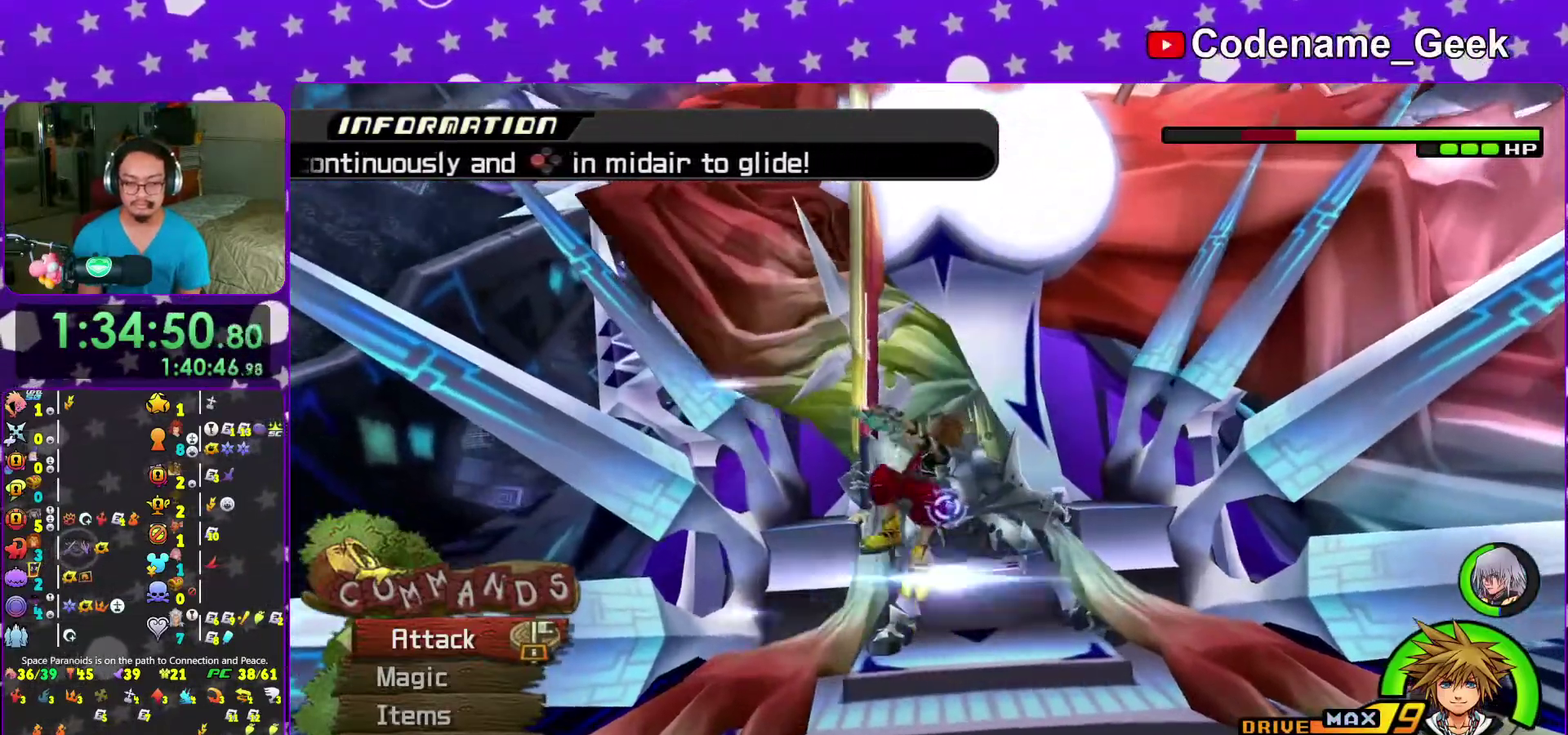
{"dt_ms": 300, "buttons": [], "left_stick": "down", "right_stick": "down"}
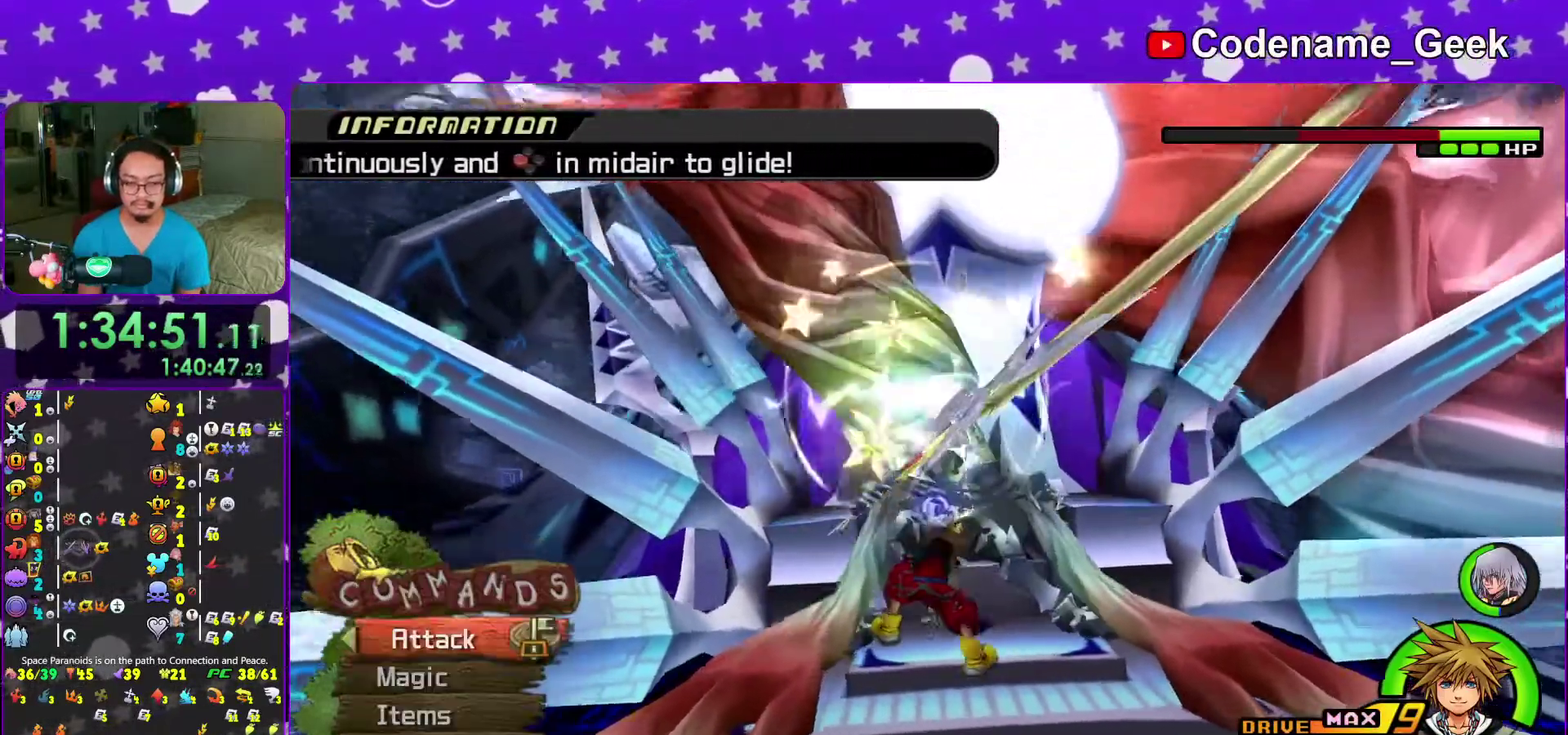
{"dt_ms": 700, "buttons": [], "left_stick": "down-right", "right_stick": "down", "events": [[33, "right_stick", "down-right"], [117, "right_stick", "down"], [183, "right_stick", "down-right"], [283, "right_stick", "down"], [400, "right_stick", "down-right"], [450, "right_stick", "down"], [683, "left_stick", "down-right"]]}
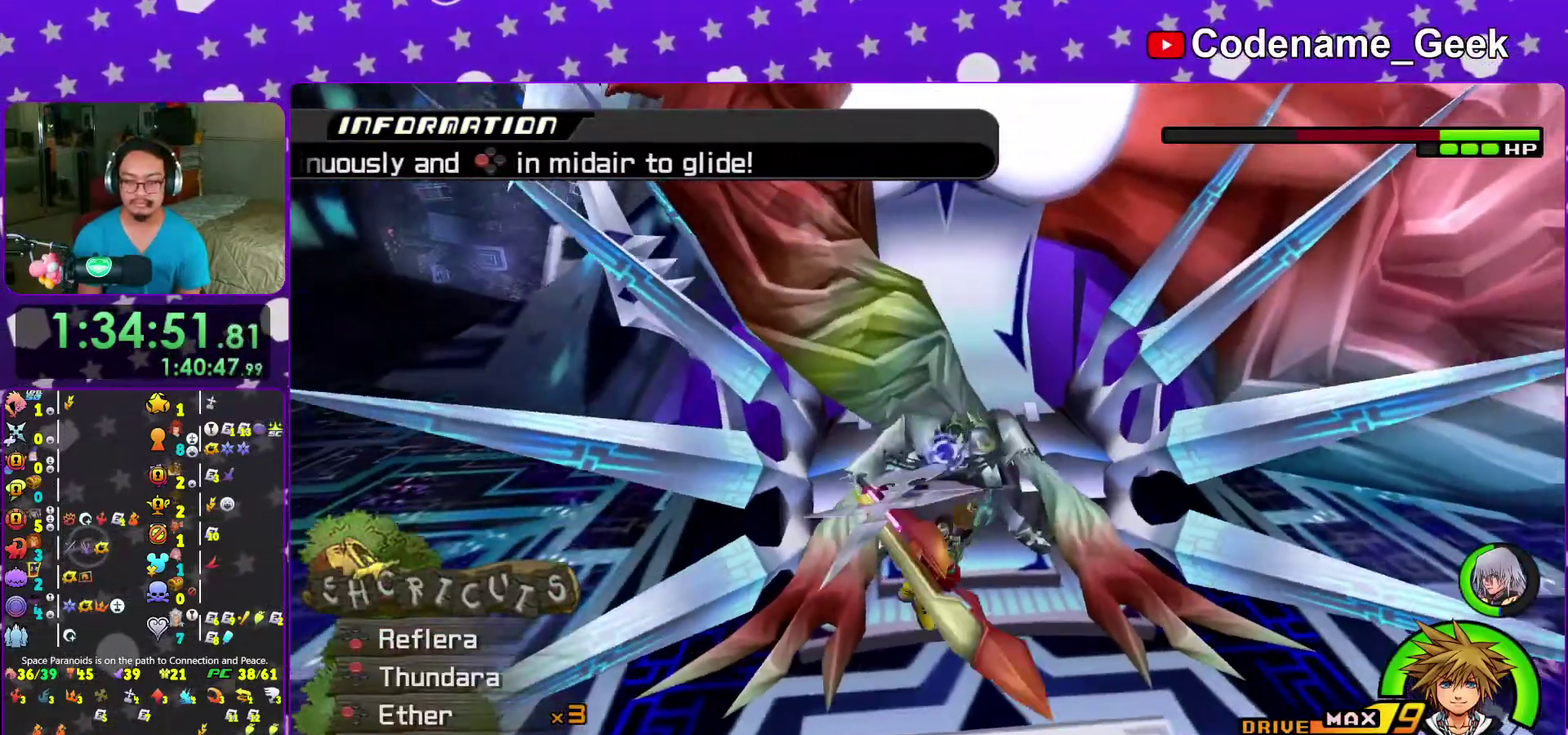
{"dt_ms": 300, "buttons": [], "left_stick": "down-right", "right_stick": "center"}
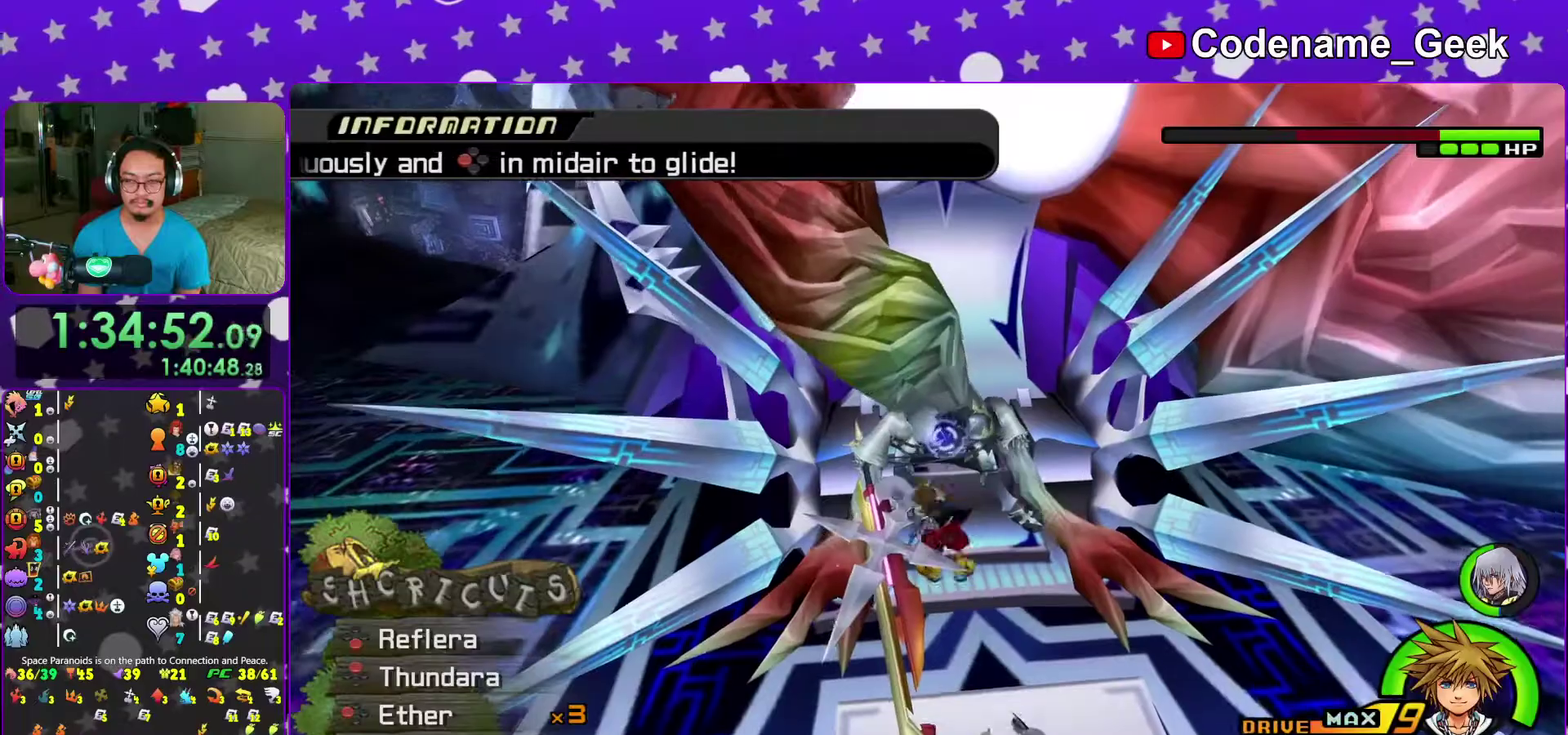
{"dt_ms": 600, "buttons": [], "left_stick": "down-right", "right_stick": "center"}
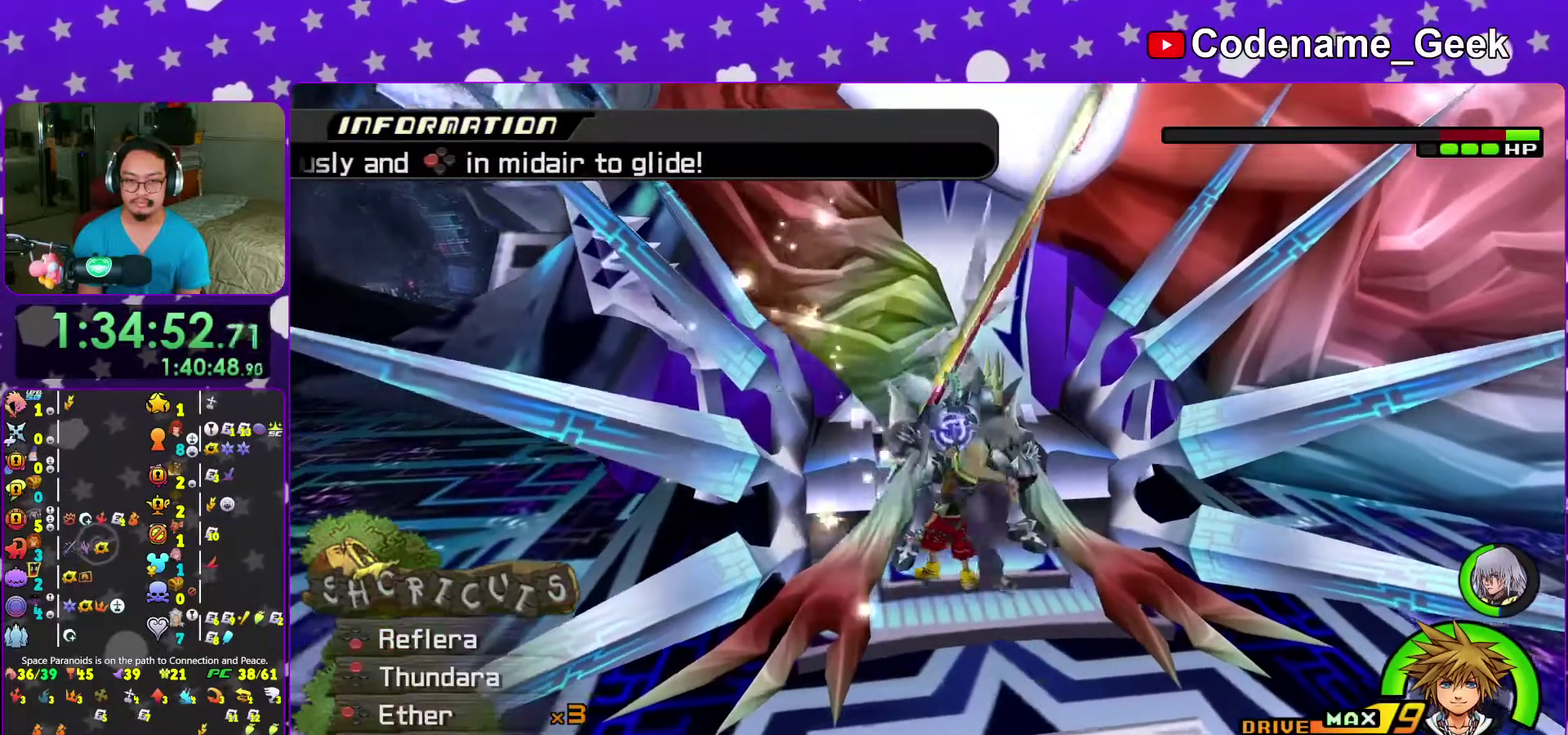
{"dt_ms": 400, "buttons": [], "left_stick": "down-right", "right_stick": "down-left"}
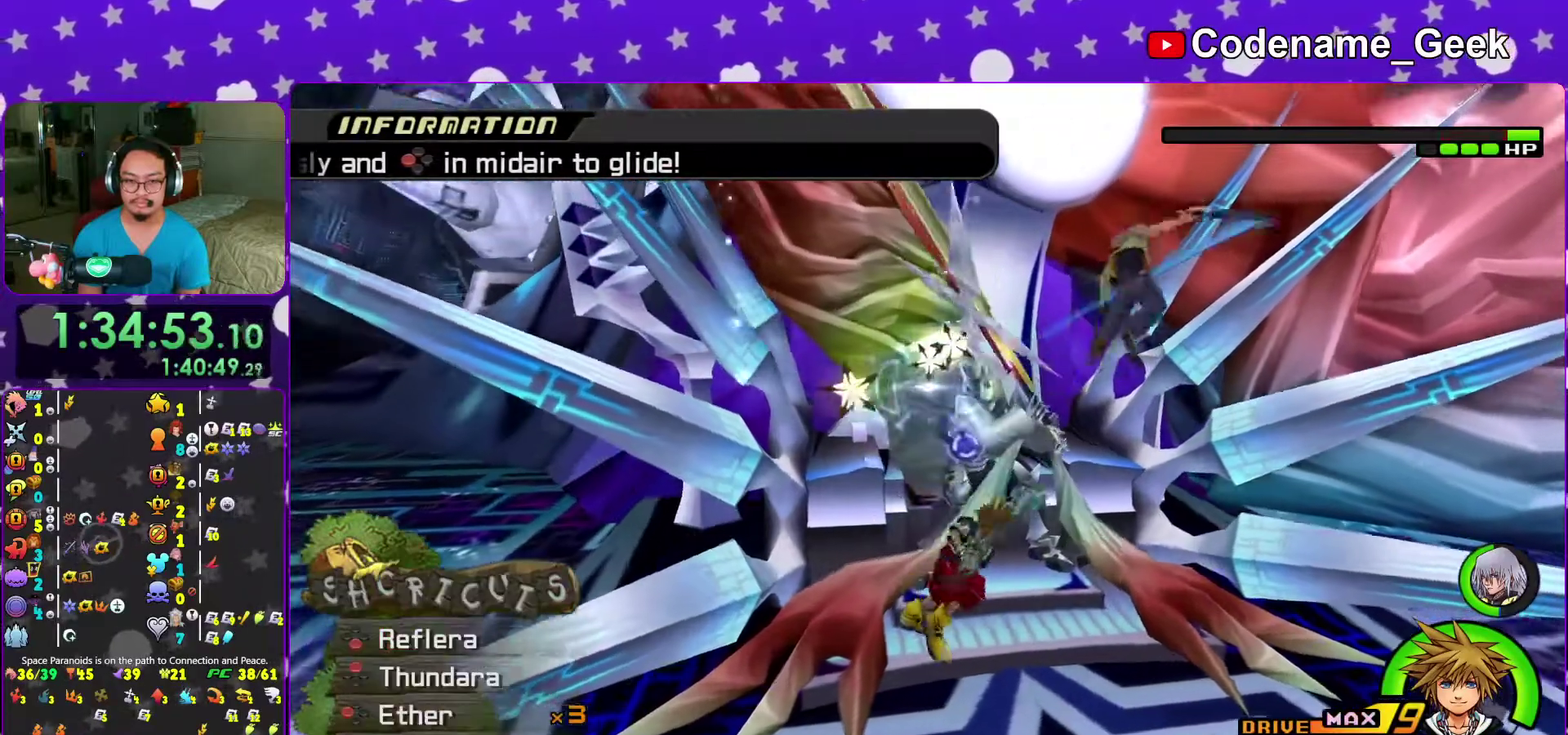
{"dt_ms": 600, "buttons": ["A"], "left_stick": "center", "right_stick": "center"}
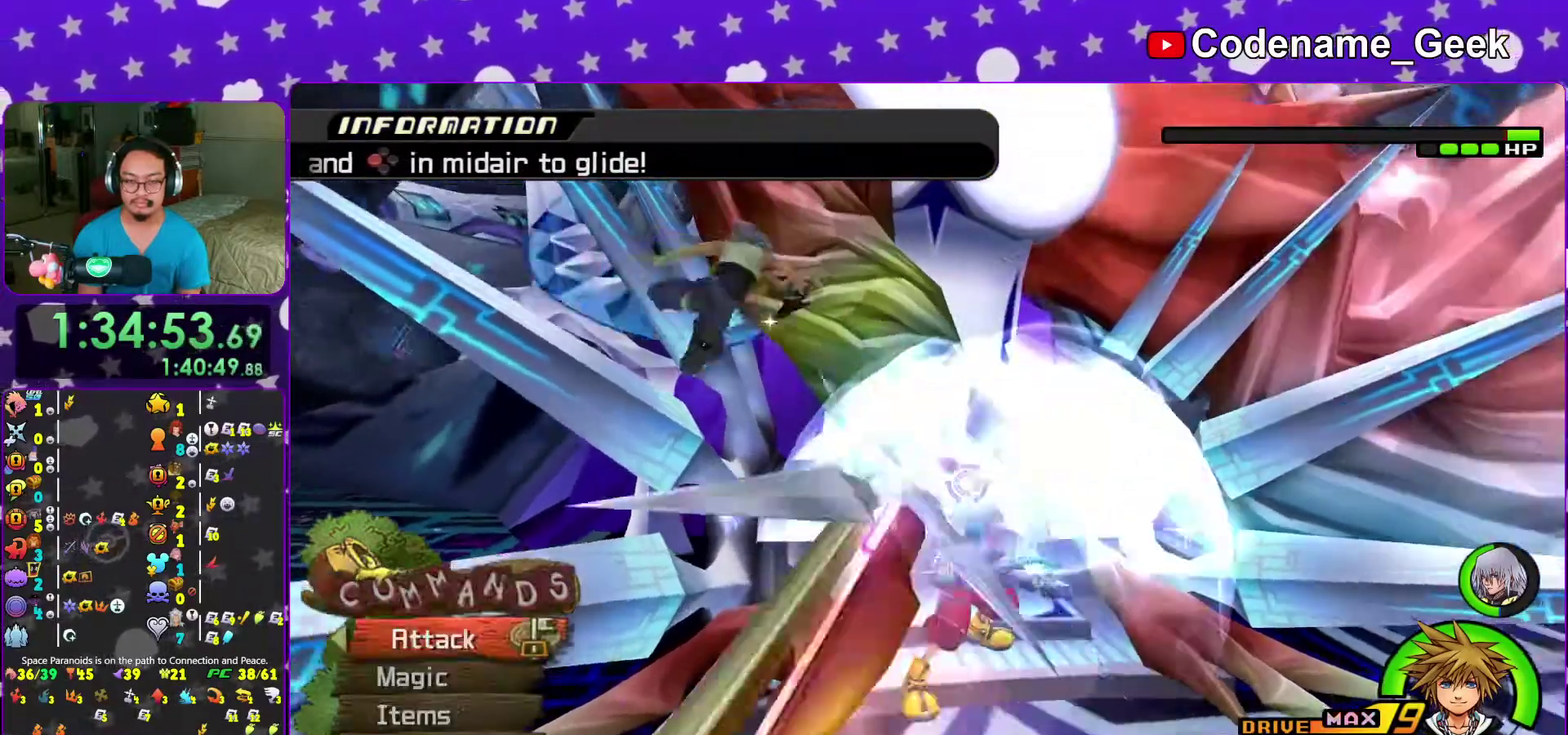
{"dt_ms": 400, "buttons": [], "left_stick": "center", "right_stick": "center"}
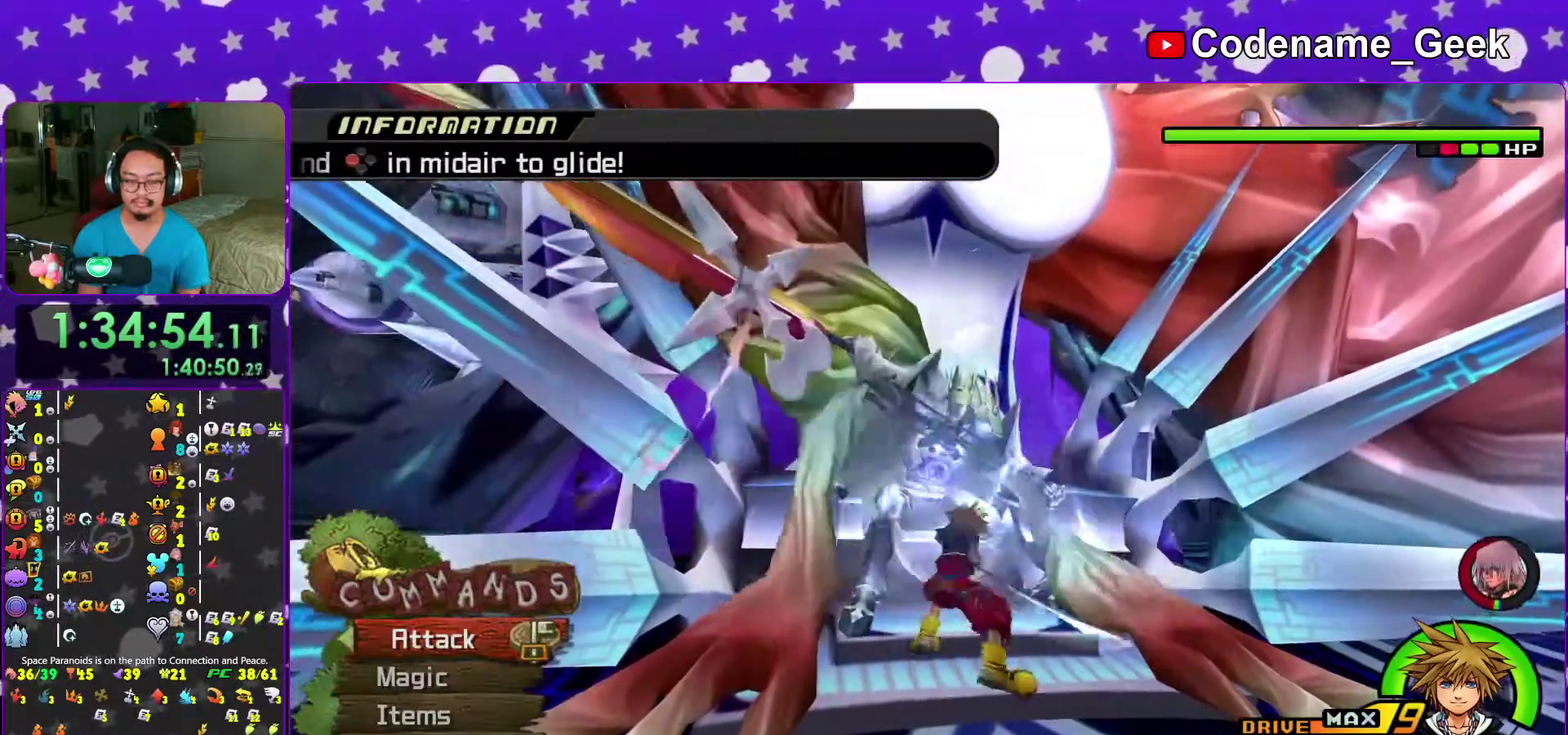
{"dt_ms": 600, "buttons": [], "left_stick": "center", "right_stick": "center"}
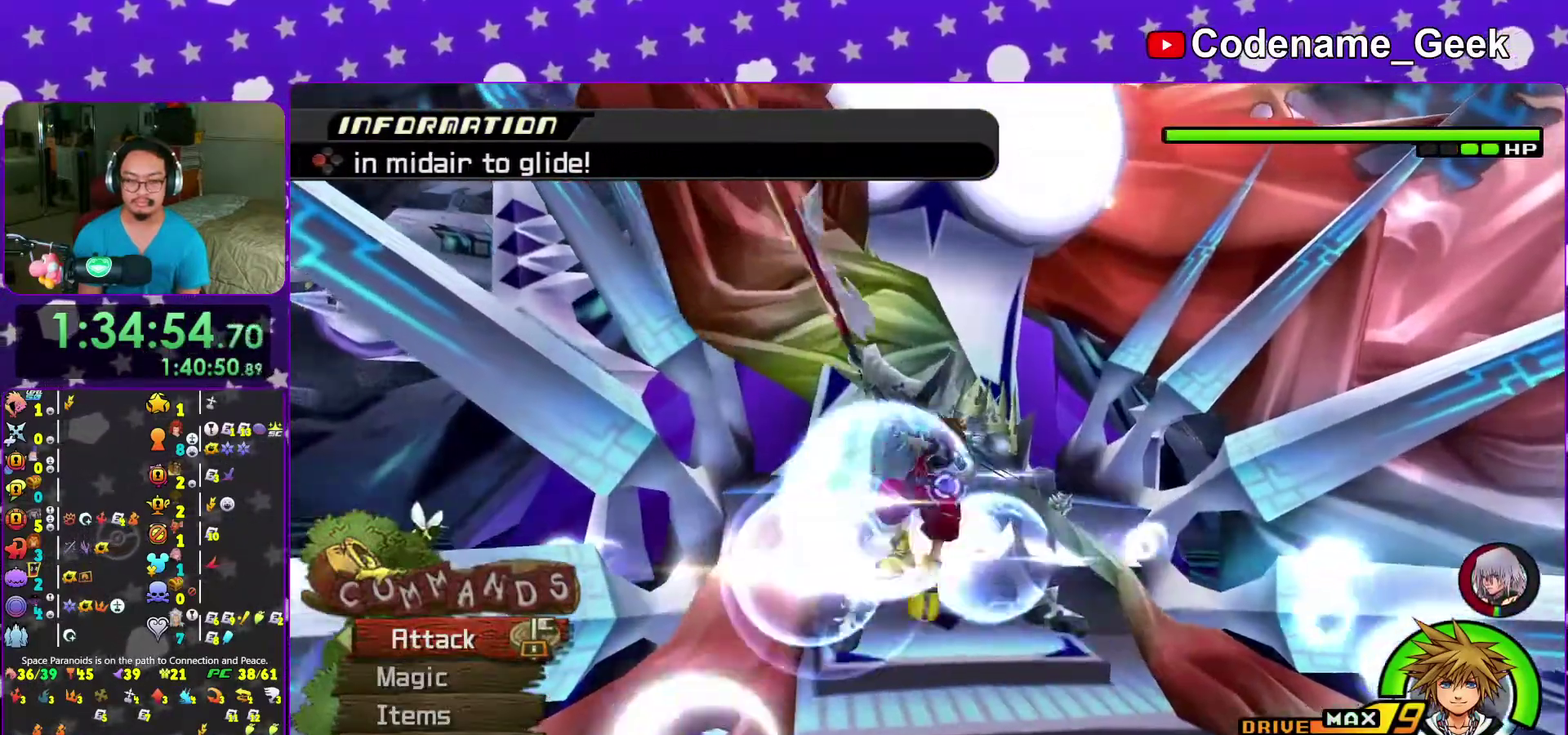
{"dt_ms": 400, "buttons": [], "left_stick": "center", "right_stick": "center"}
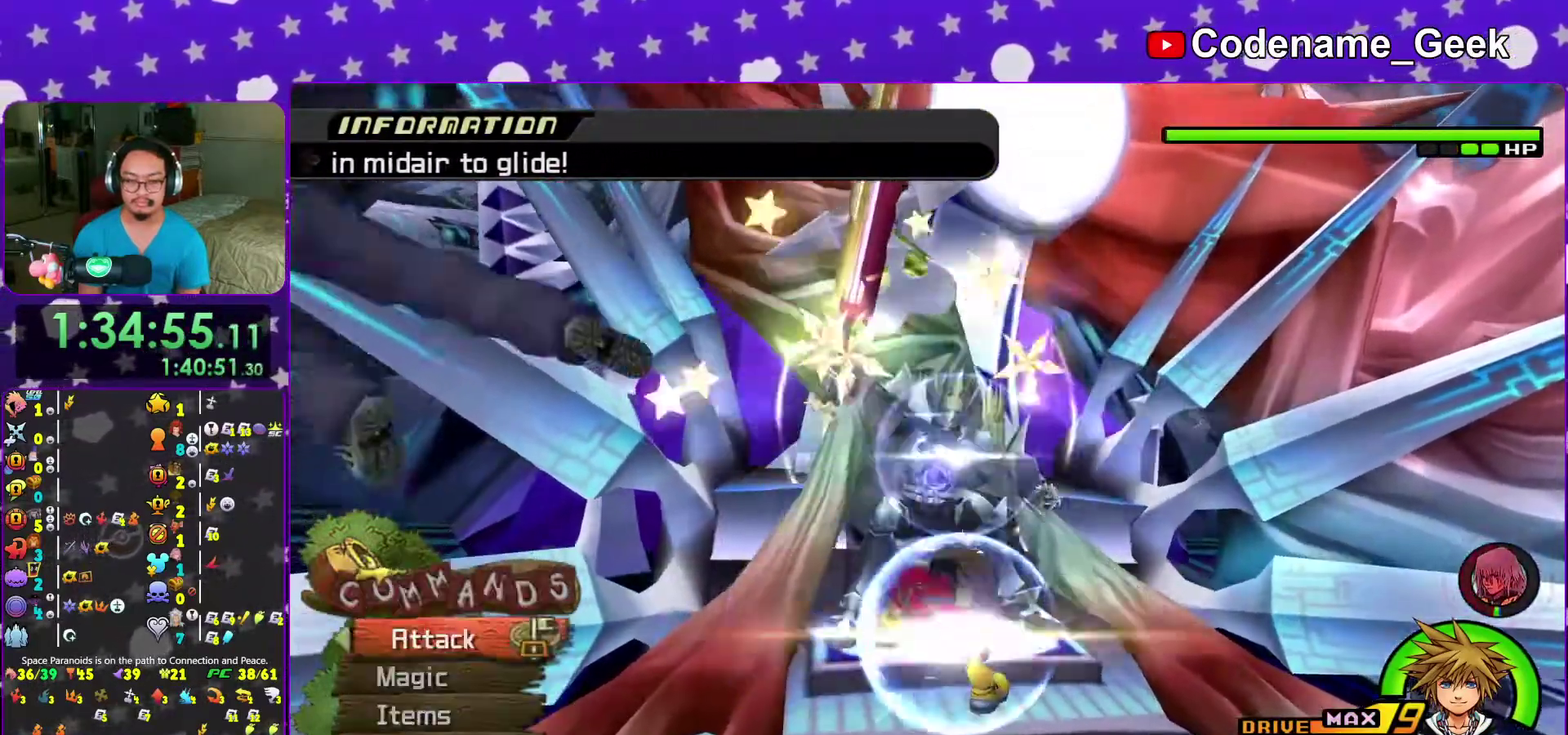
{"dt_ms": 600, "buttons": [], "left_stick": "down", "right_stick": "center", "events": [[17, "right_stick", "down"], [133, "right_stick", "center"], [200, "right_stick", "down"], [250, "left_stick", "down"], [317, "right_stick", "center"], [400, "right_stick", "down"], [533, "right_stick", "center"]]}
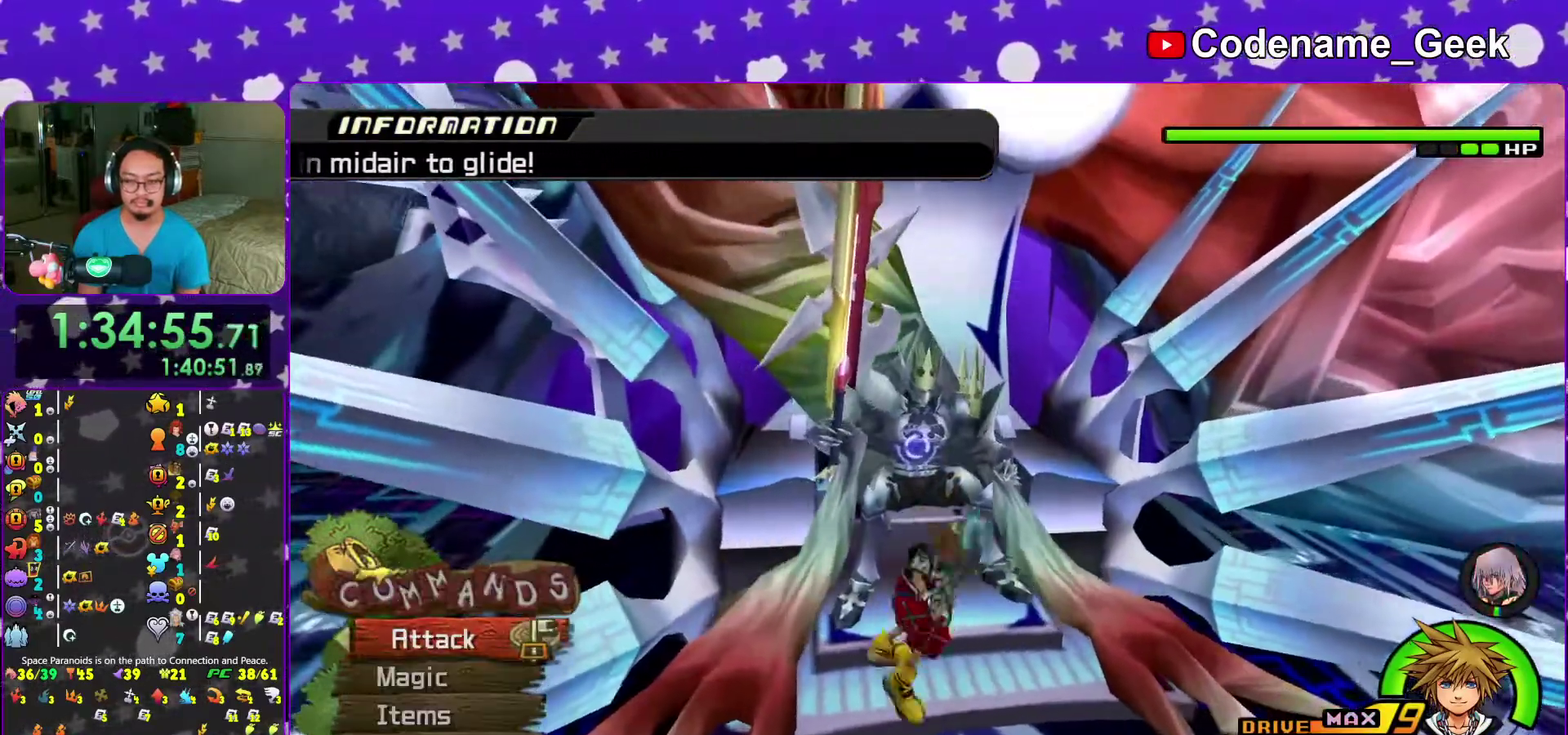
{"dt_ms": 400, "buttons": ["A"], "left_stick": "center", "right_stick": "center"}
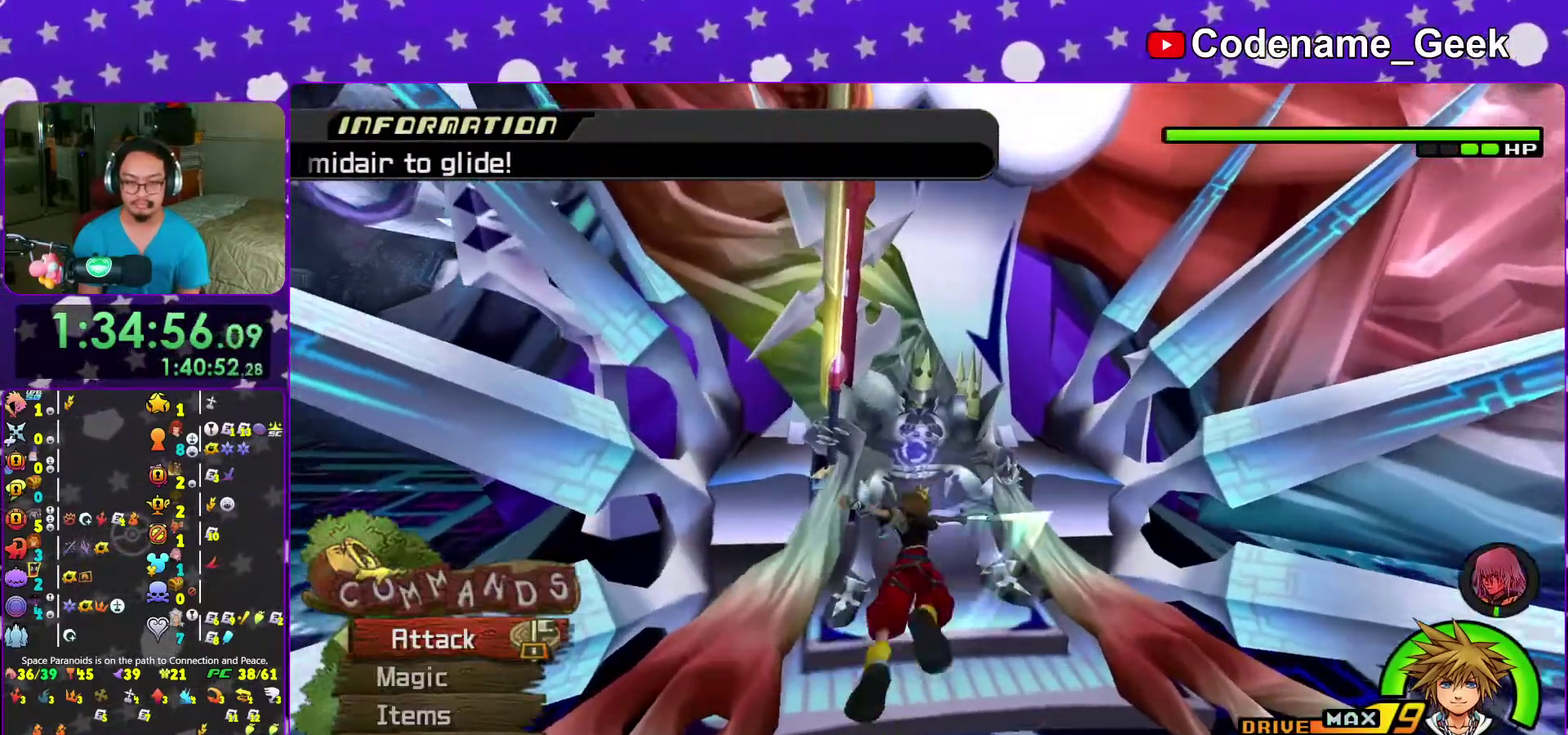
{"dt_ms": 500, "buttons": ["A"], "left_stick": "center", "right_stick": "center"}
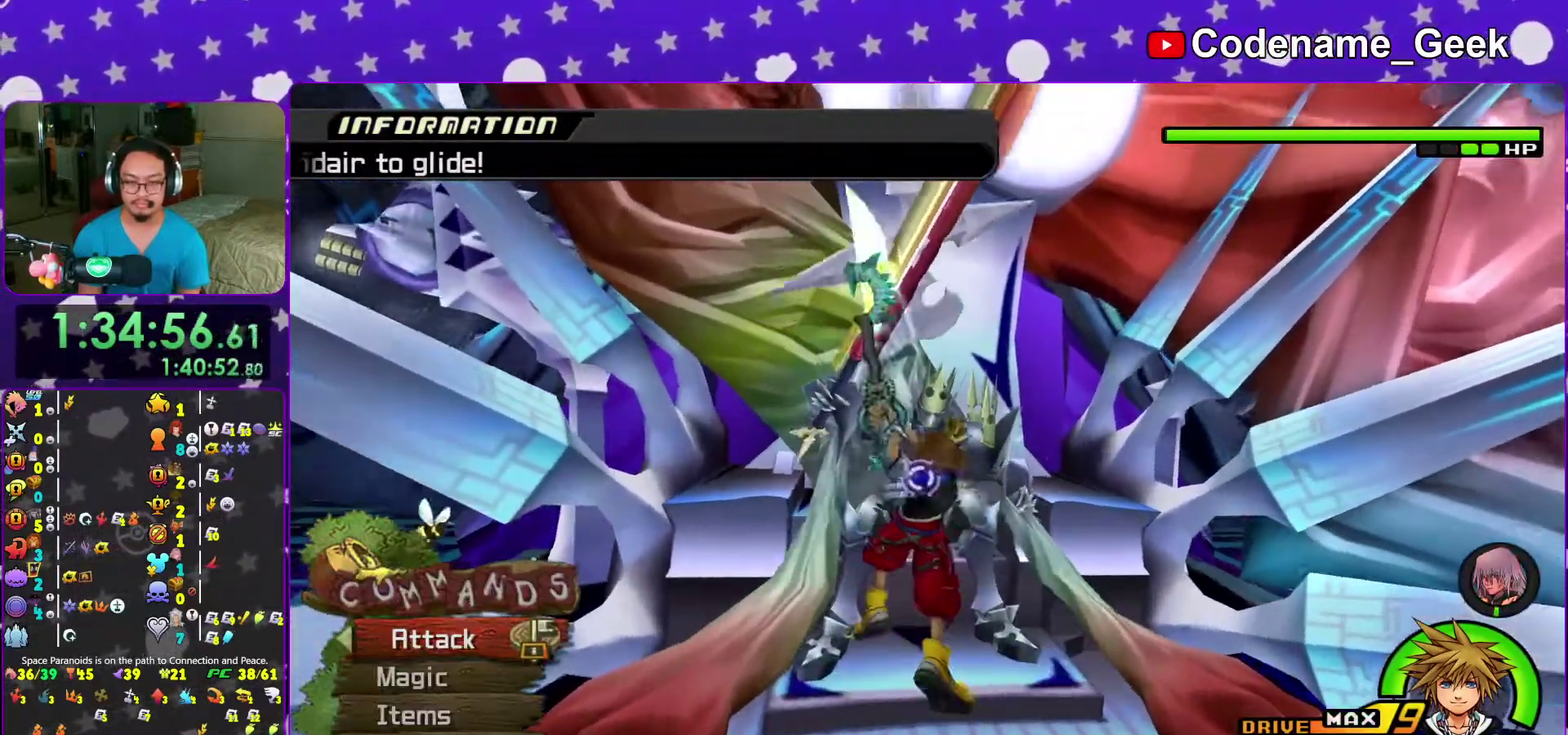
{"dt_ms": 500, "buttons": [], "left_stick": "center", "right_stick": "center", "events": [[33, "A", "up"], [167, "Y", "down"], [233, "Y", "up"], [317, "Y", "down"], [433, "Y", "up"]]}
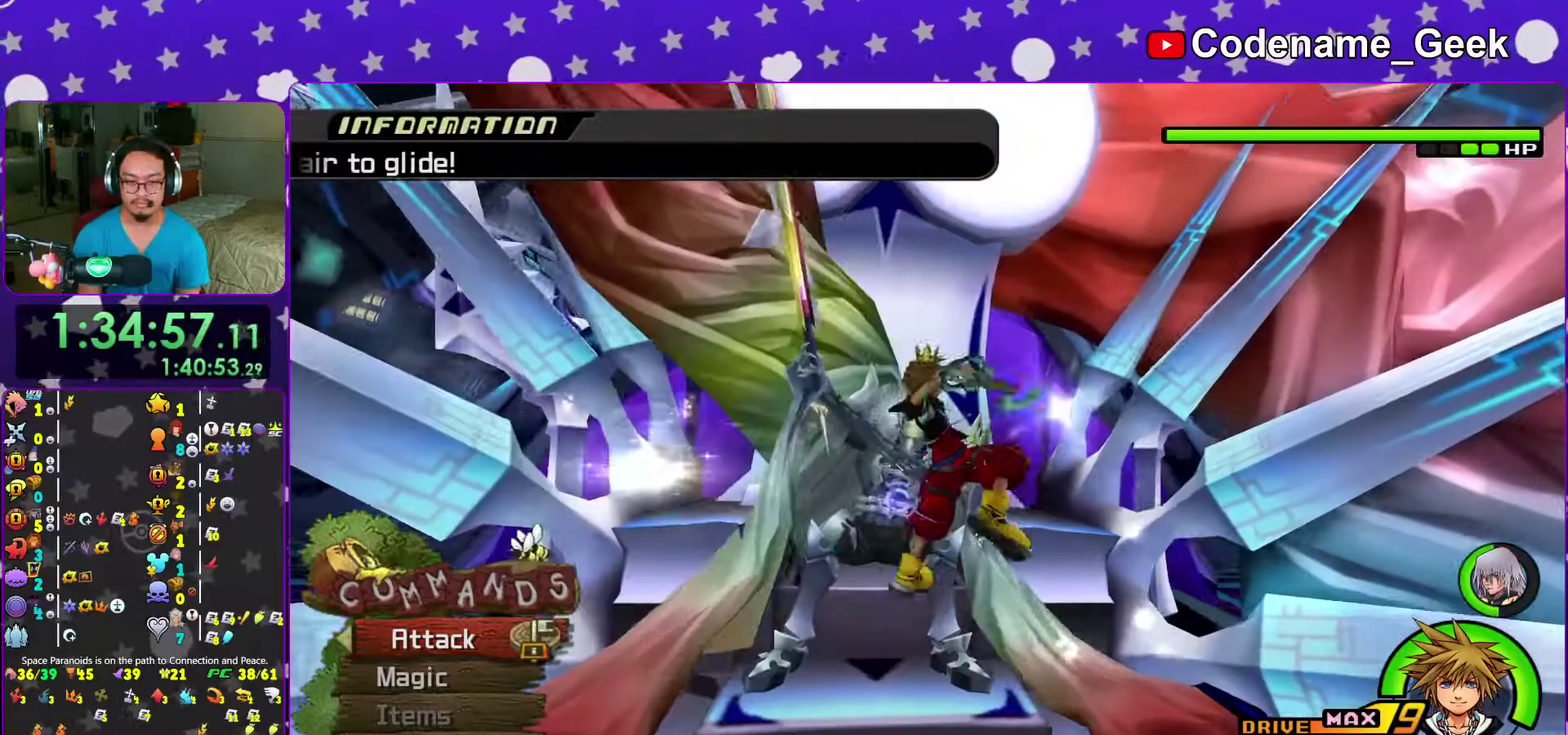
{"dt_ms": 500, "buttons": [], "left_stick": "center", "right_stick": "down", "events": [[150, "right_stick", "down"], [250, "right_stick", "center"], [317, "right_stick", "down"], [417, "right_stick", "center"], [483, "right_stick", "down"]]}
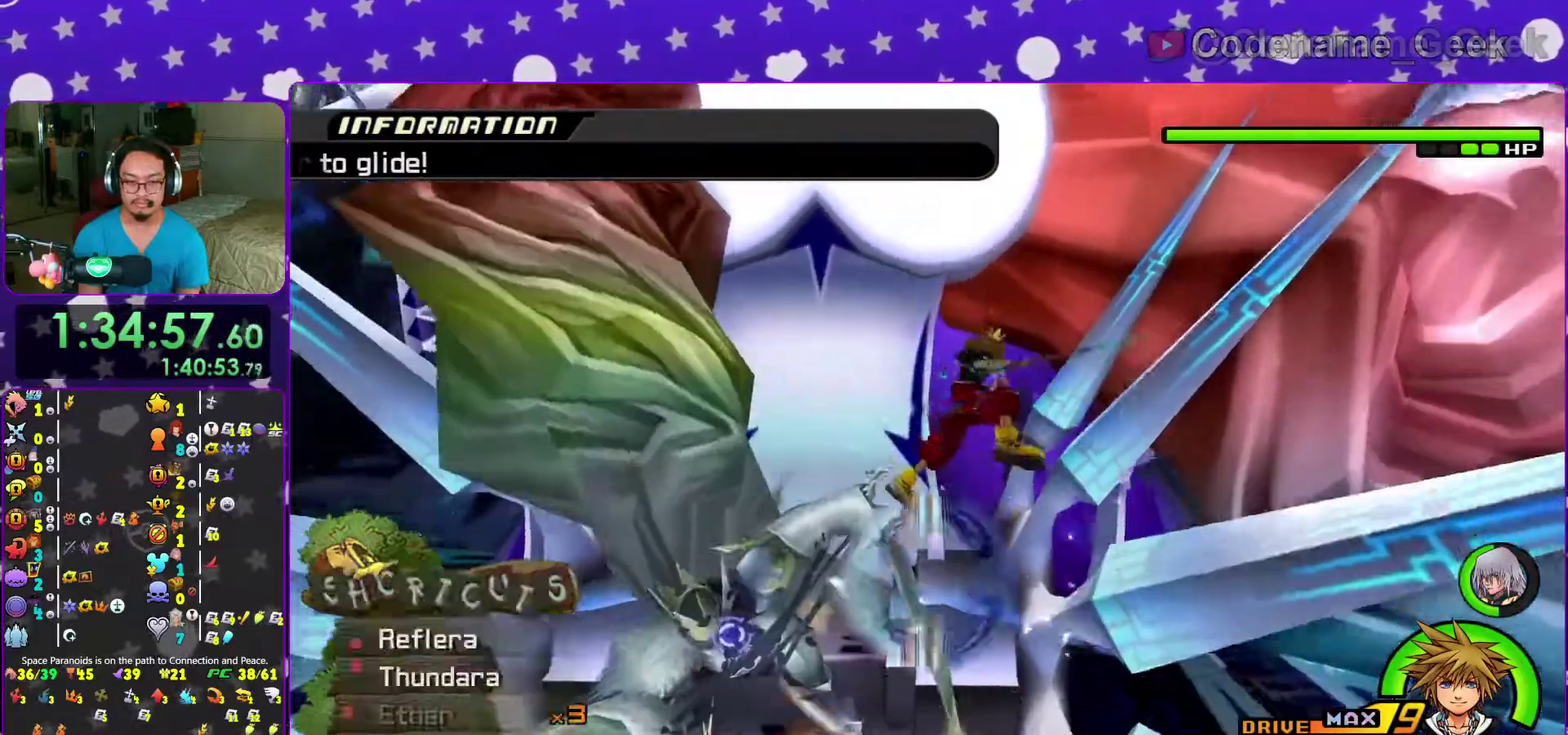
{"dt_ms": 500, "buttons": [], "left_stick": "down-left", "right_stick": "center", "events": [[100, "right_stick", "center"], [333, "left_stick", "down-left"]]}
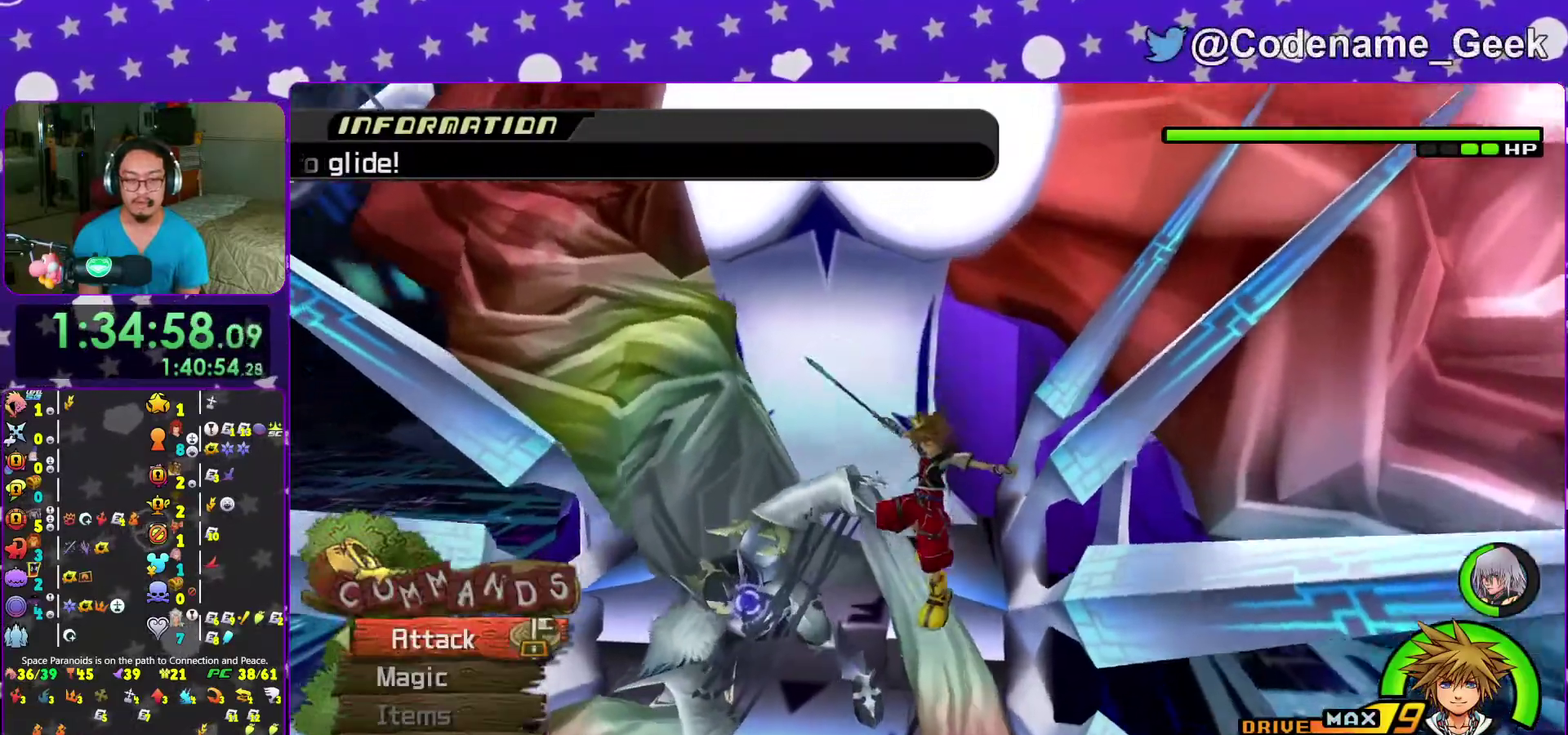
{"dt_ms": 500, "buttons": [], "left_stick": "down-left", "right_stick": "center", "events": [[200, "SELECT", "down"], [250, "SELECT", "up"]]}
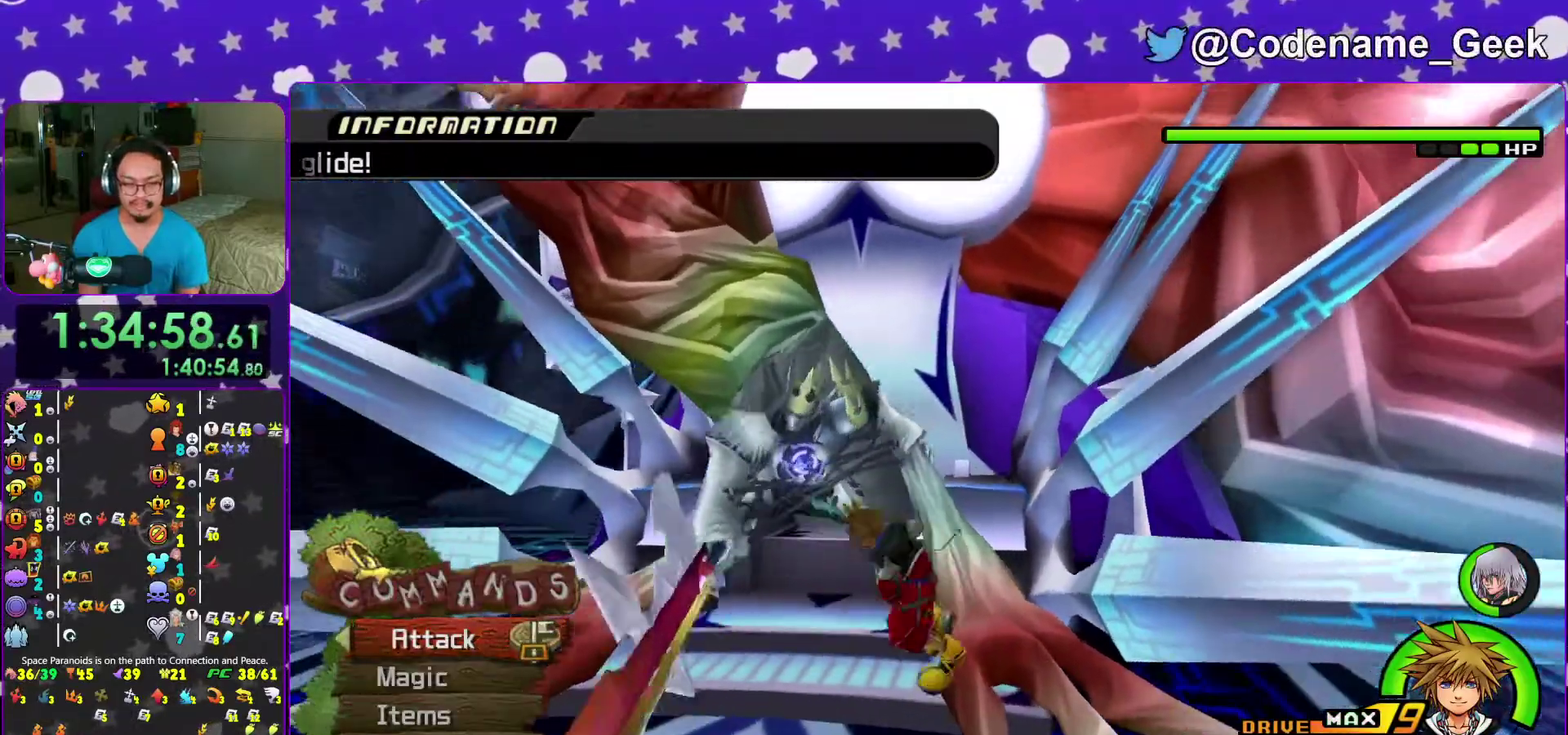
{"dt_ms": 500, "buttons": [], "left_stick": "down", "right_stick": "center", "events": [[67, "left_stick", "left"], [267, "left_stick", "down-left"], [433, "left_stick", "down"]]}
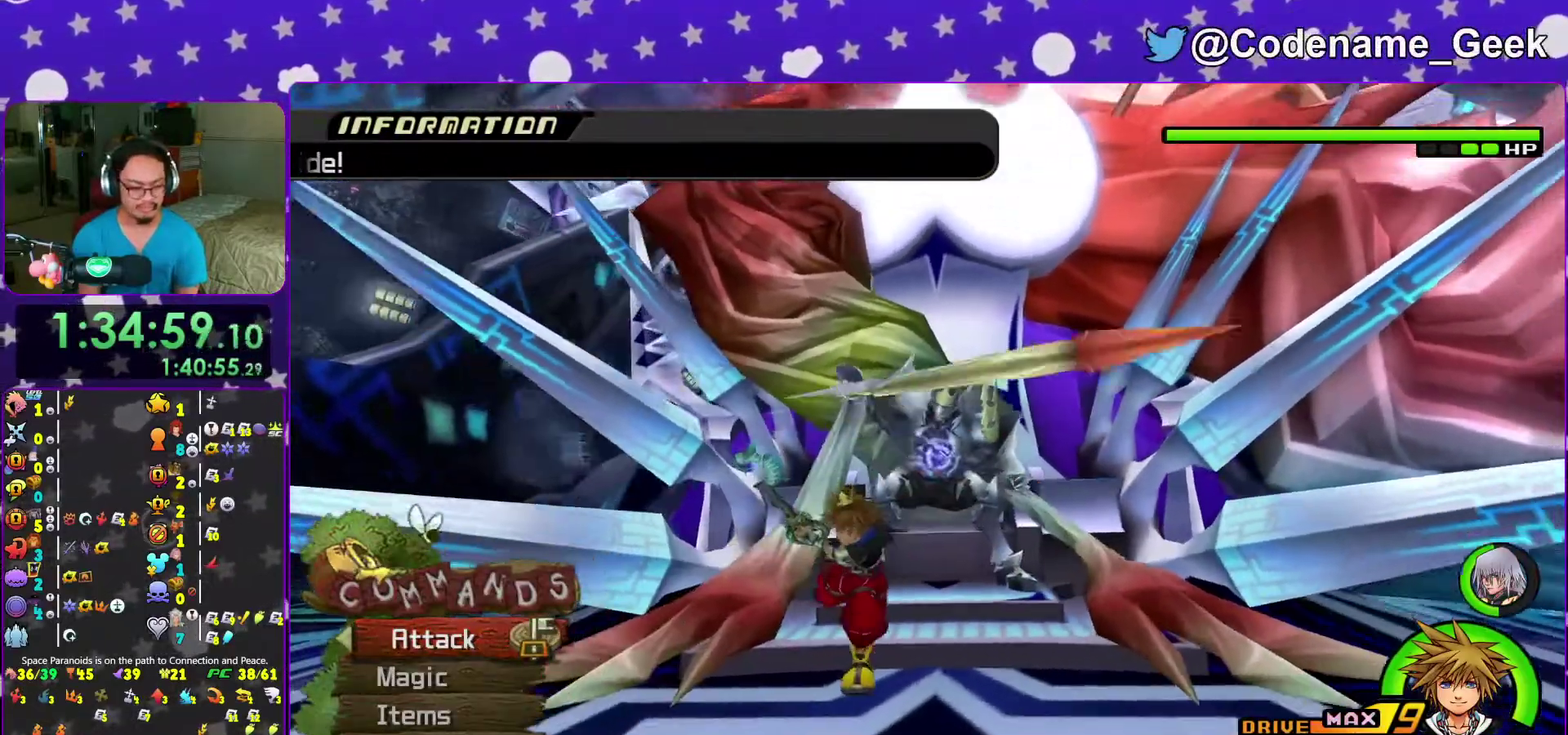
{"dt_ms": 500, "buttons": ["A"], "left_stick": "center", "right_stick": "center", "events": [[150, "left_stick", "up"], [283, "A", "down"], [283, "left_stick", "center"], [383, "A", "up"], [450, "A", "down"]]}
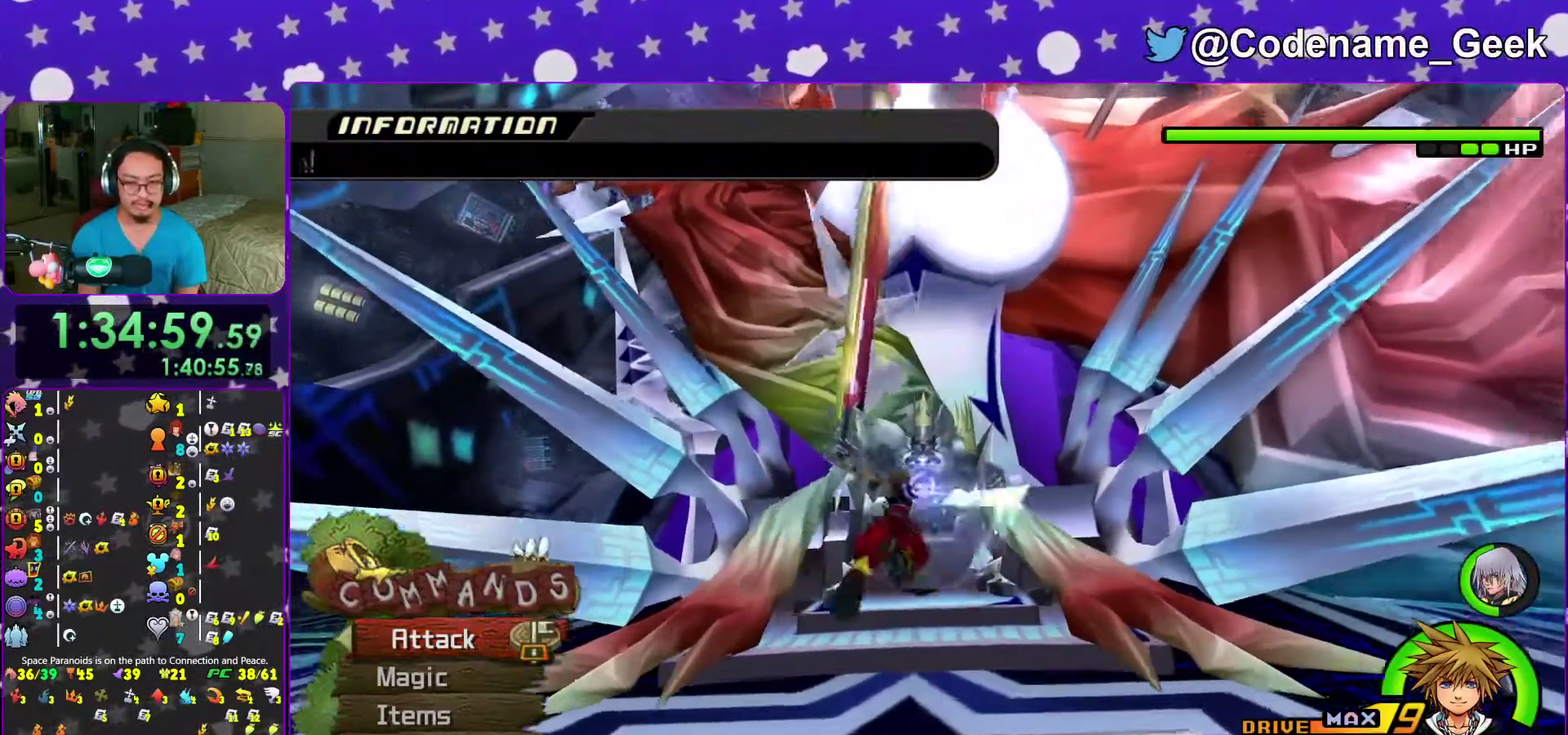
{"dt_ms": 500, "buttons": [], "left_stick": "center", "right_stick": "center", "events": [[50, "A", "up"], [50, "left_stick", "down-left"], [200, "left_stick", "center"]]}
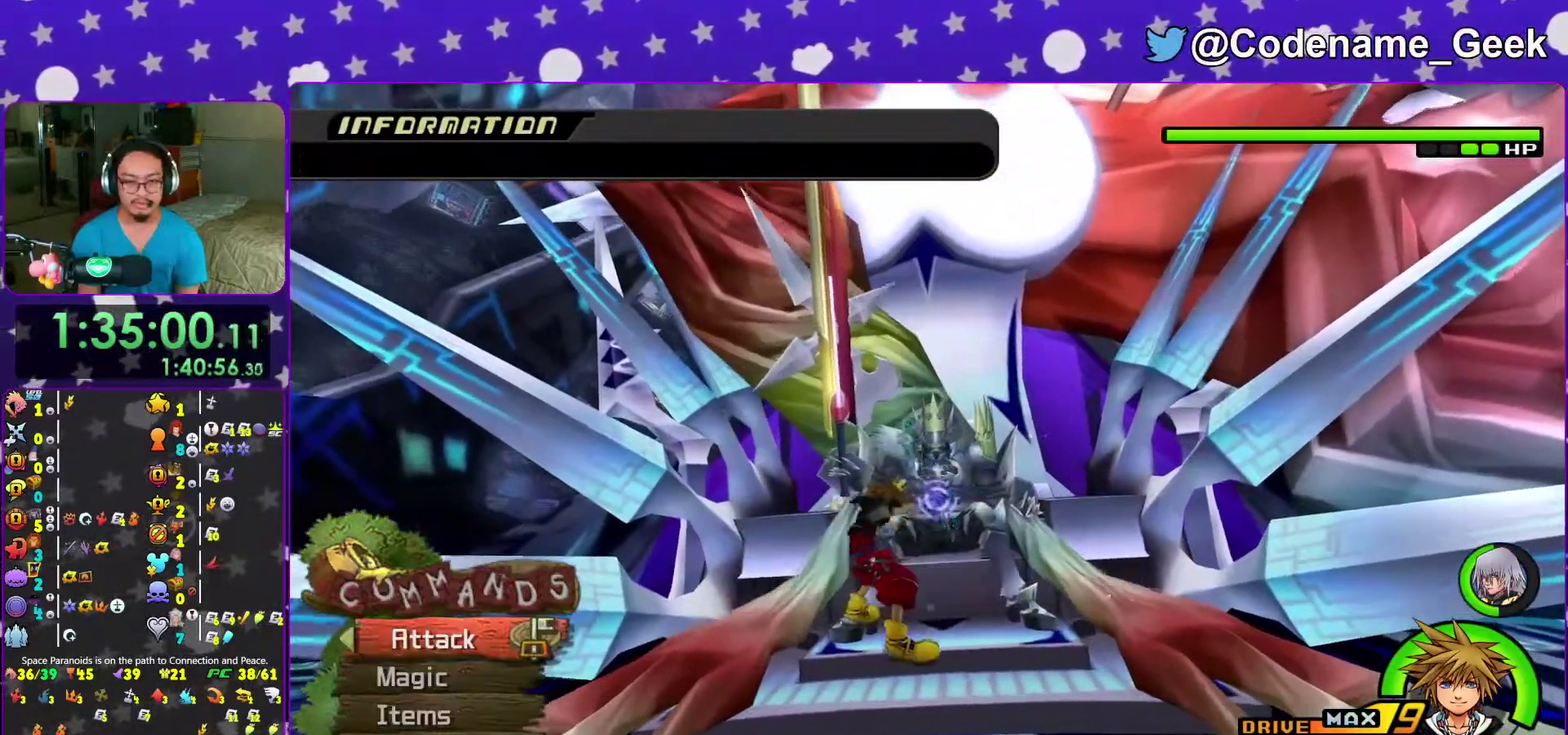
{"dt_ms": 400, "buttons": [], "left_stick": "down", "right_stick": "down", "events": [[33, "left_stick", "down"], [67, "right_stick", "down"]]}
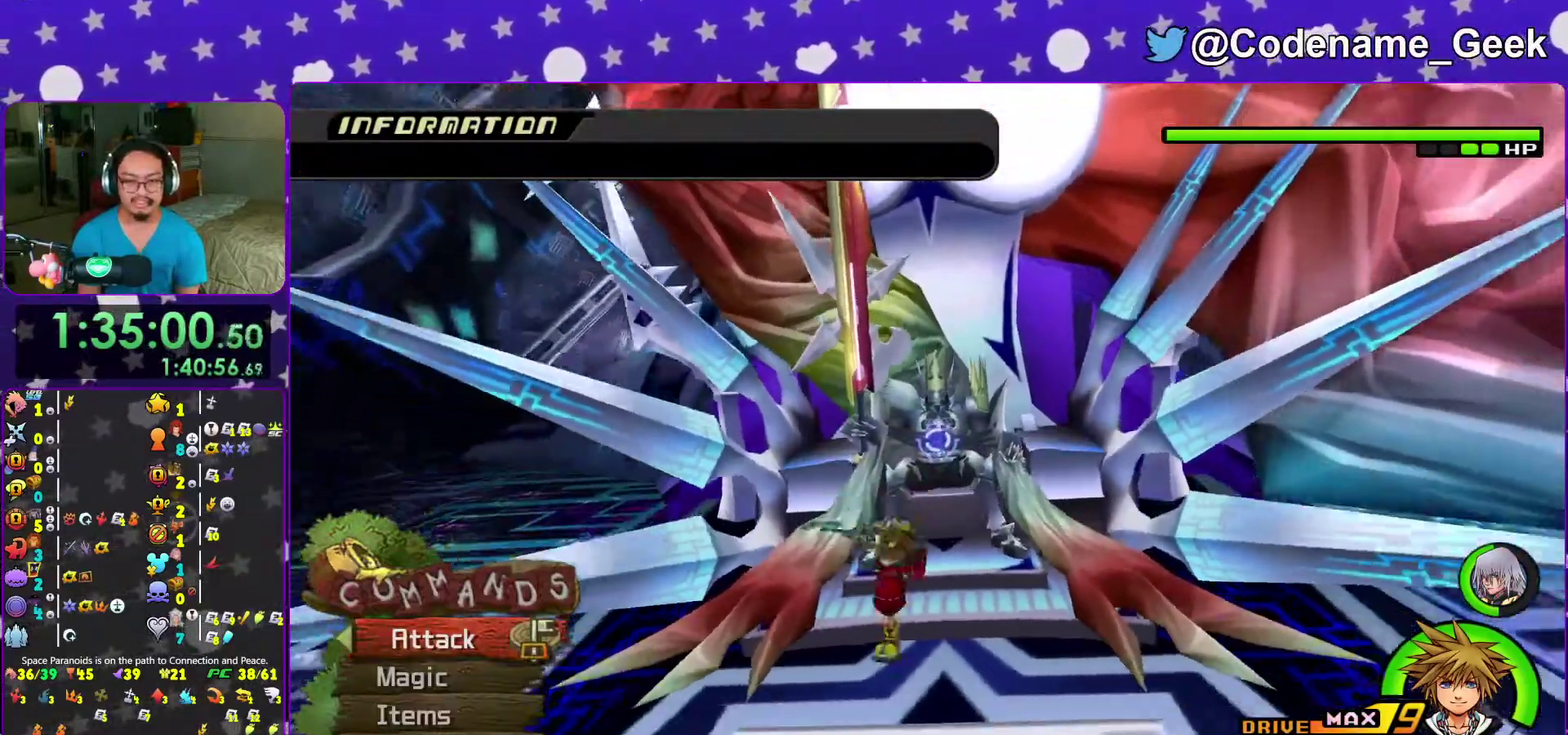
{"dt_ms": 600, "buttons": [], "left_stick": "up", "right_stick": "center"}
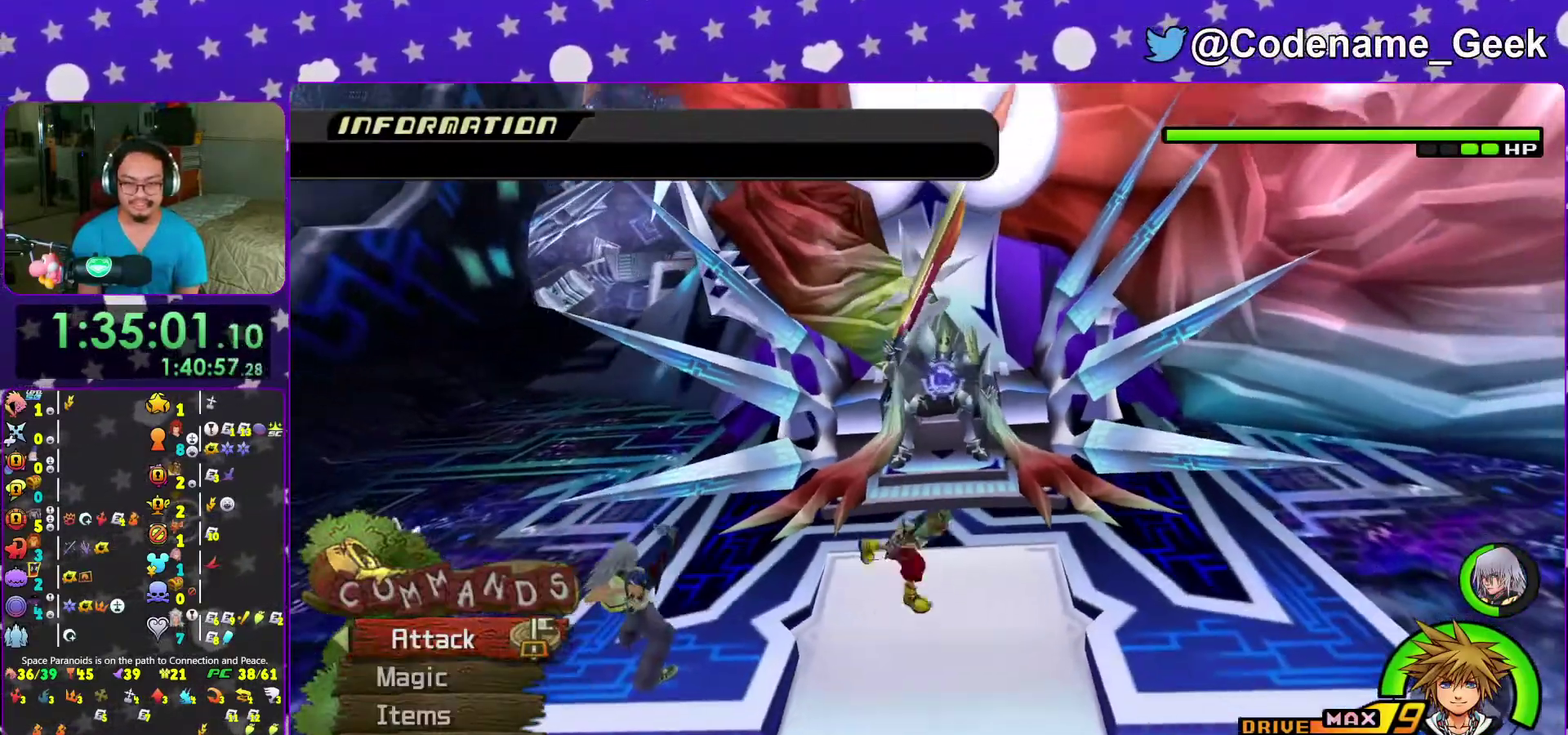
{"dt_ms": 400, "buttons": [], "left_stick": "center", "right_stick": "center"}